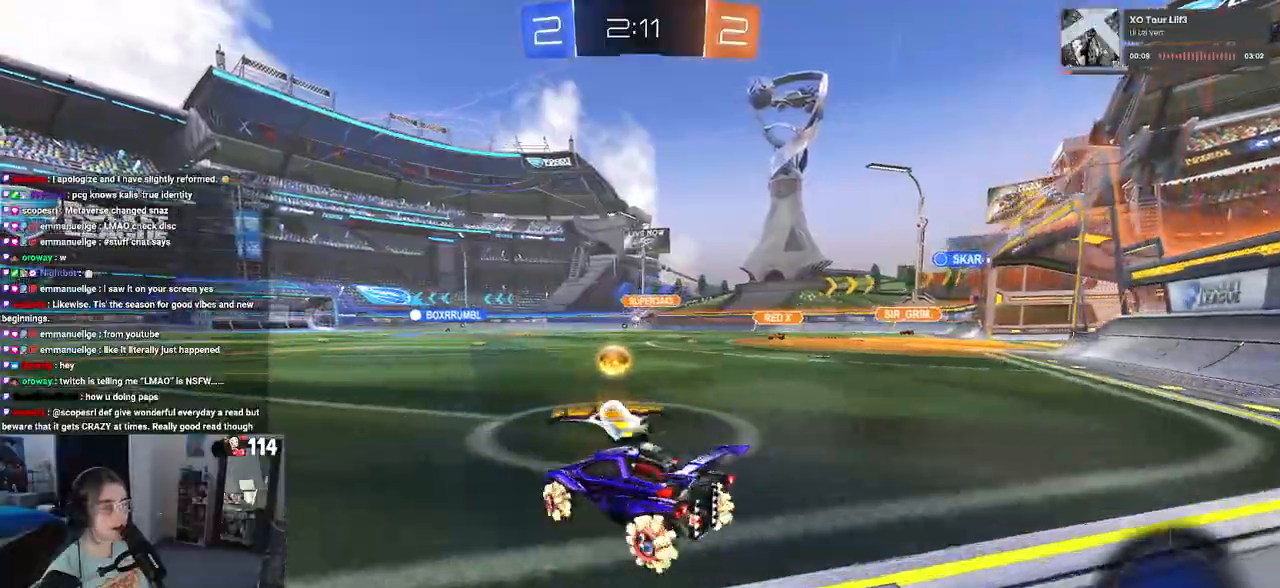
Gameplay with a controller (PlayStation layout); each line is a JSON object with the inputs held at the frame after it. "events" lists button and stick changes between this image and that frame as [ms after this image, input, new state], when the widget could be followed in between.
{"buttons": ["CROSS", "R1", "R2"], "left_stick": "up-left", "right_stick": "center", "events": [[33, "R1", "down"], [117, "left_stick", "right"], [233, "left_stick", "center"], [333, "CROSS", "down"], [400, "left_stick", "up-left"], [417, "CROSS", "up"], [467, "CROSS", "down"]]}
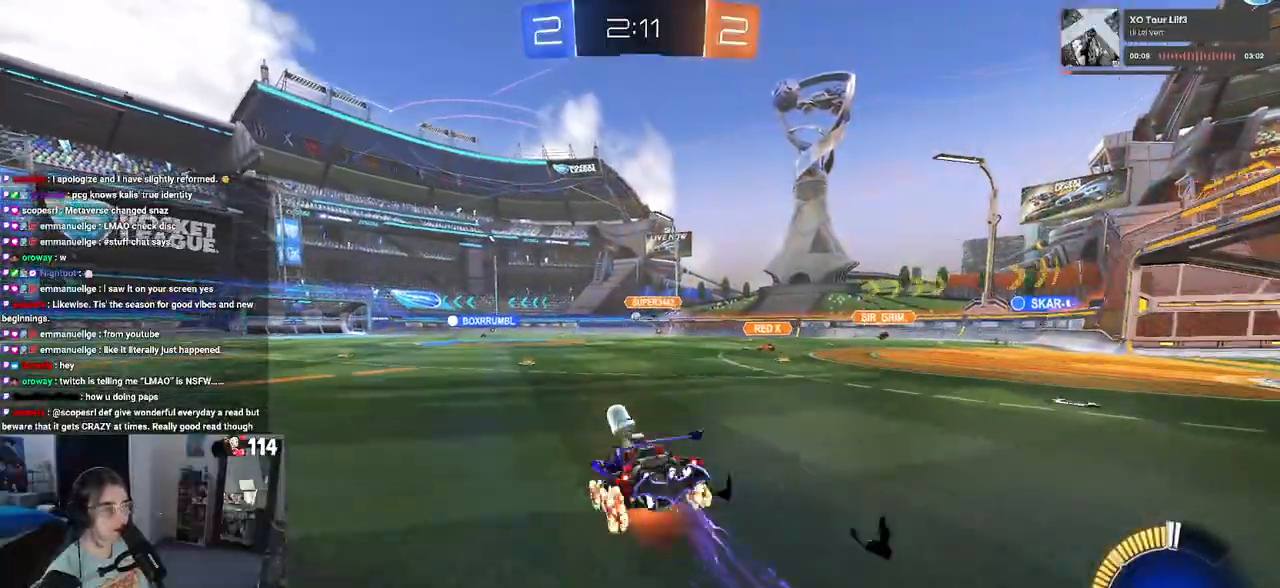
{"buttons": ["SQUARE", "R2"], "left_stick": "down-left", "right_stick": "center", "events": [[33, "SQUARE", "down"], [50, "CROSS", "up"], [50, "left_stick", "down-left"], [300, "R1", "up"]]}
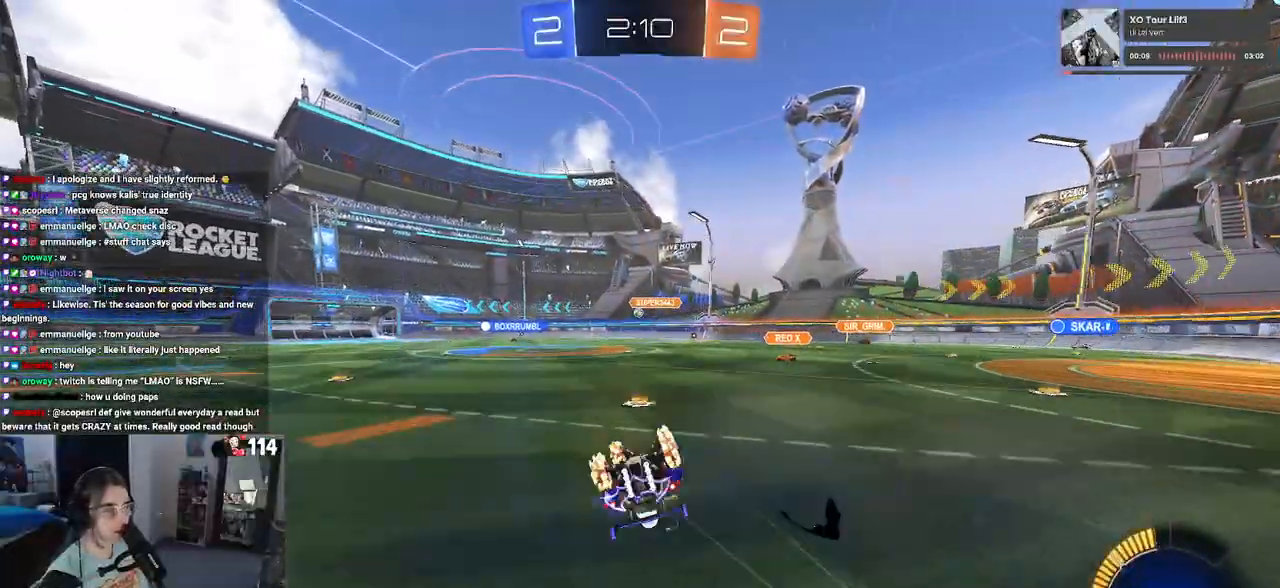
{"buttons": ["R2"], "left_stick": "center", "right_stick": "center", "events": [[367, "SQUARE", "up"], [400, "left_stick", "center"]]}
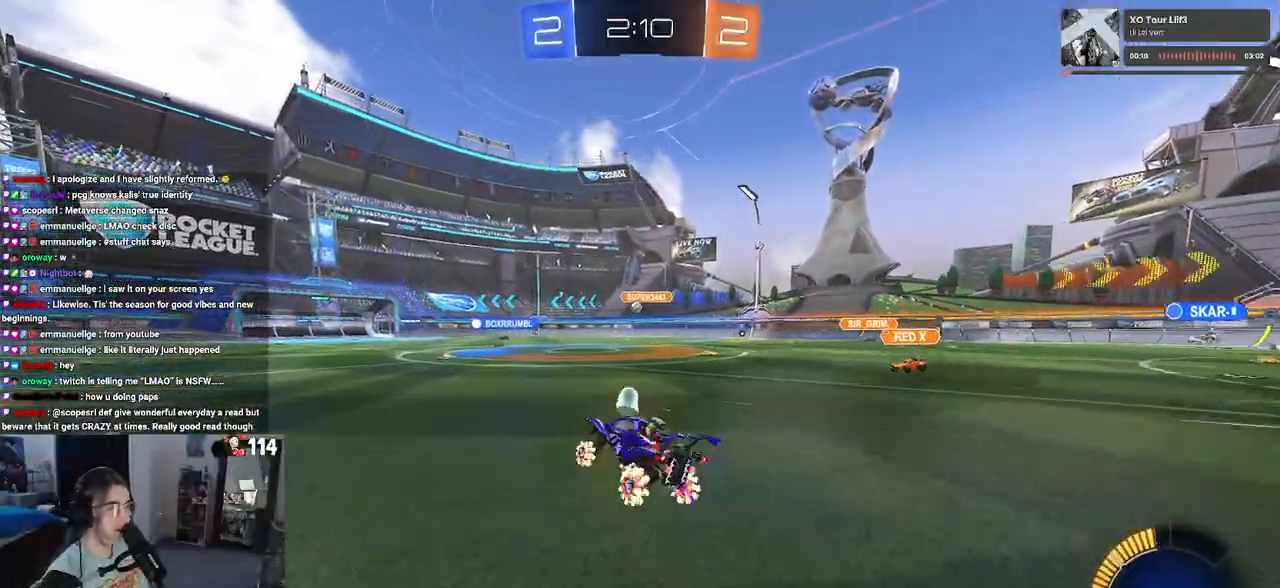
{"buttons": ["R2"], "left_stick": "center", "right_stick": "center", "events": []}
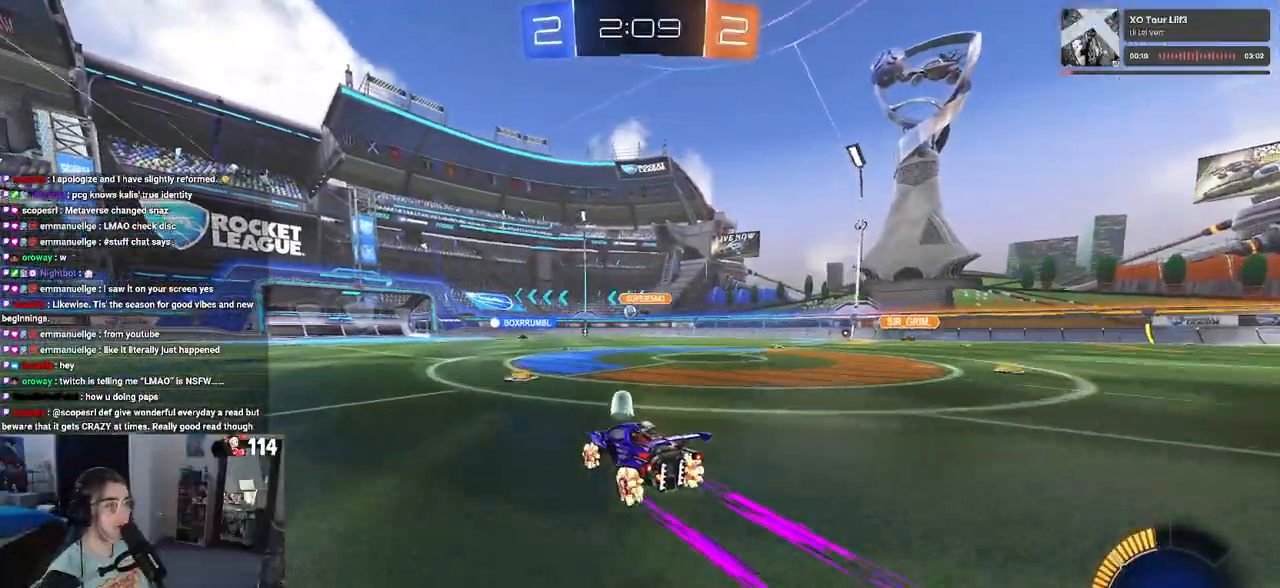
{"buttons": ["R2"], "left_stick": "center", "right_stick": "center", "events": []}
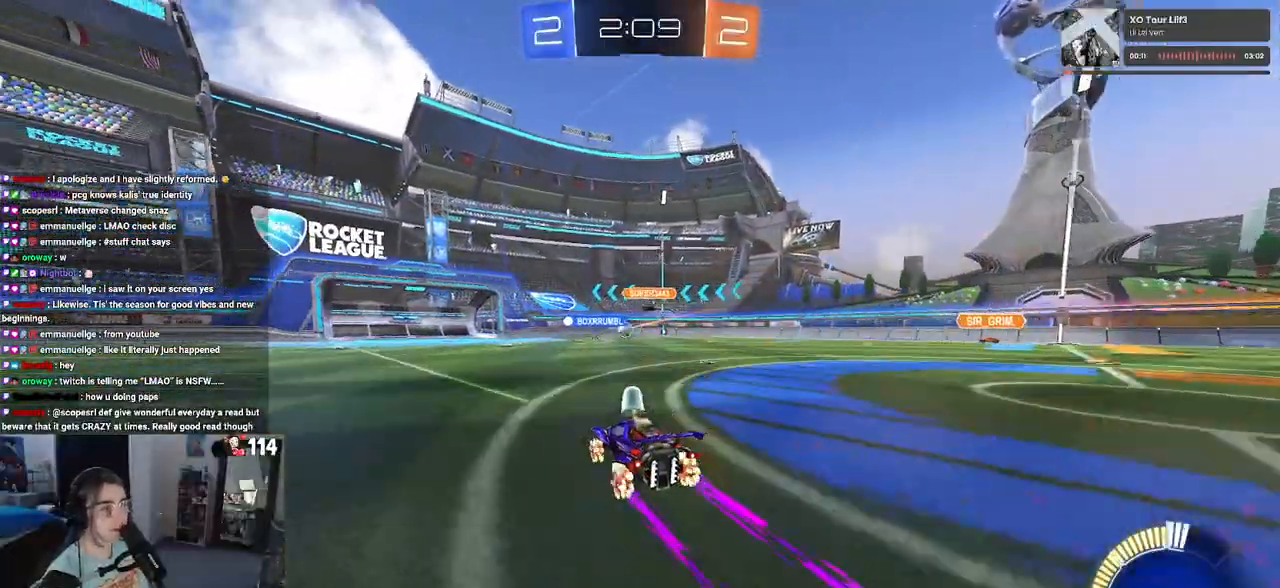
{"buttons": ["R2"], "left_stick": "center", "right_stick": "center", "events": []}
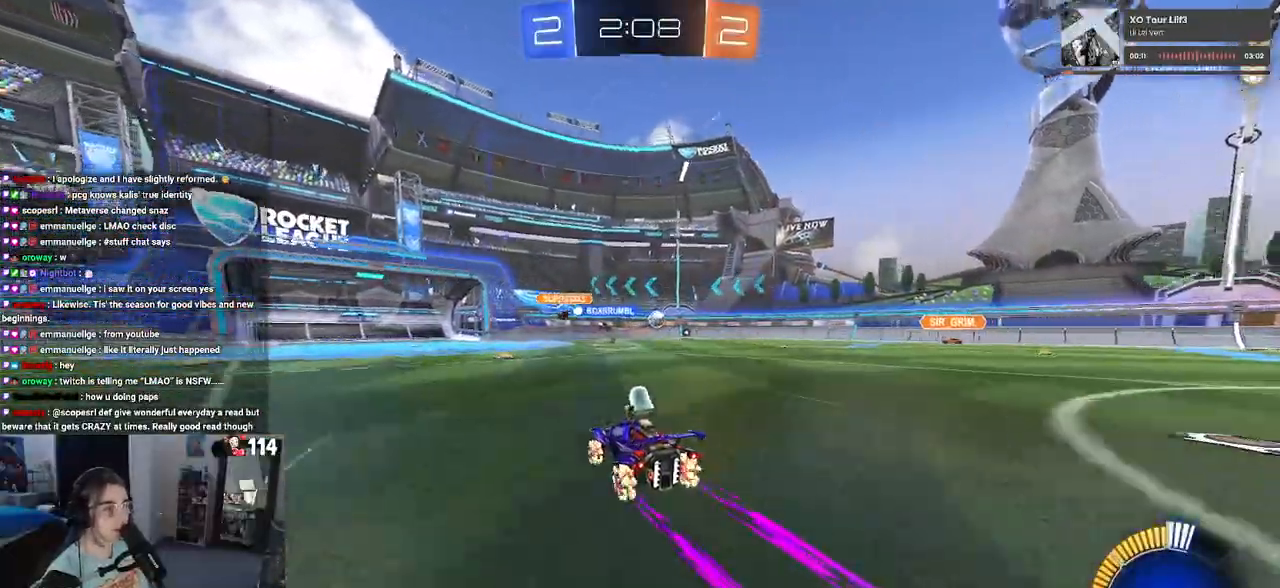
{"buttons": ["R2"], "left_stick": "center", "right_stick": "center", "events": [[267, "left_stick", "left"], [417, "left_stick", "center"]]}
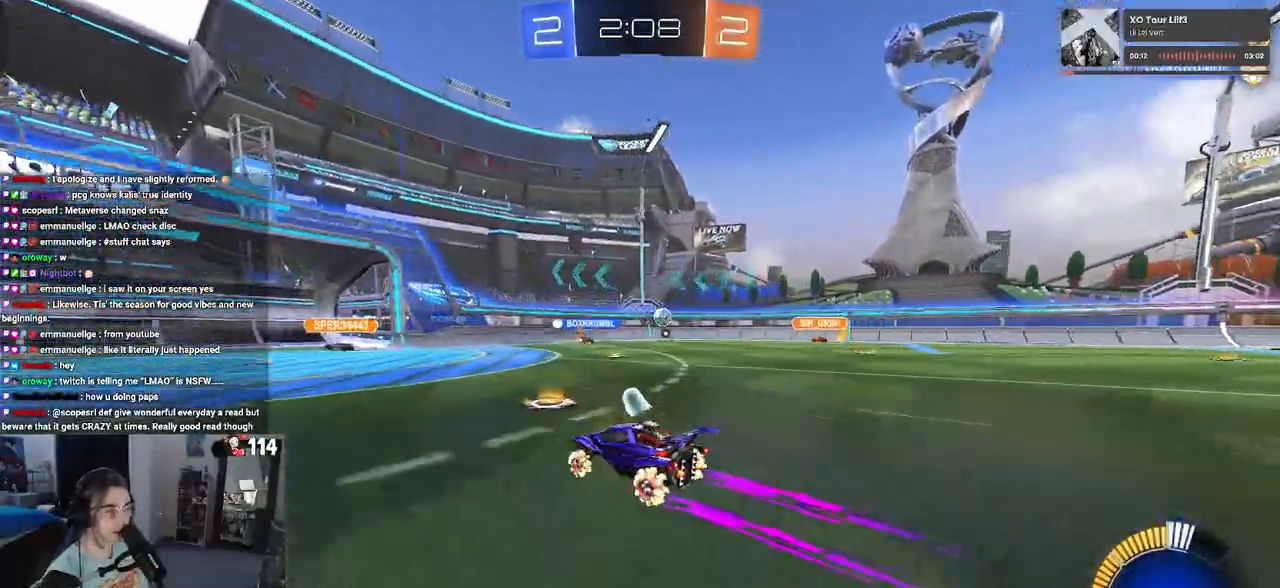
{"buttons": ["R2"], "left_stick": "left", "right_stick": "center", "events": [[283, "left_stick", "left"]]}
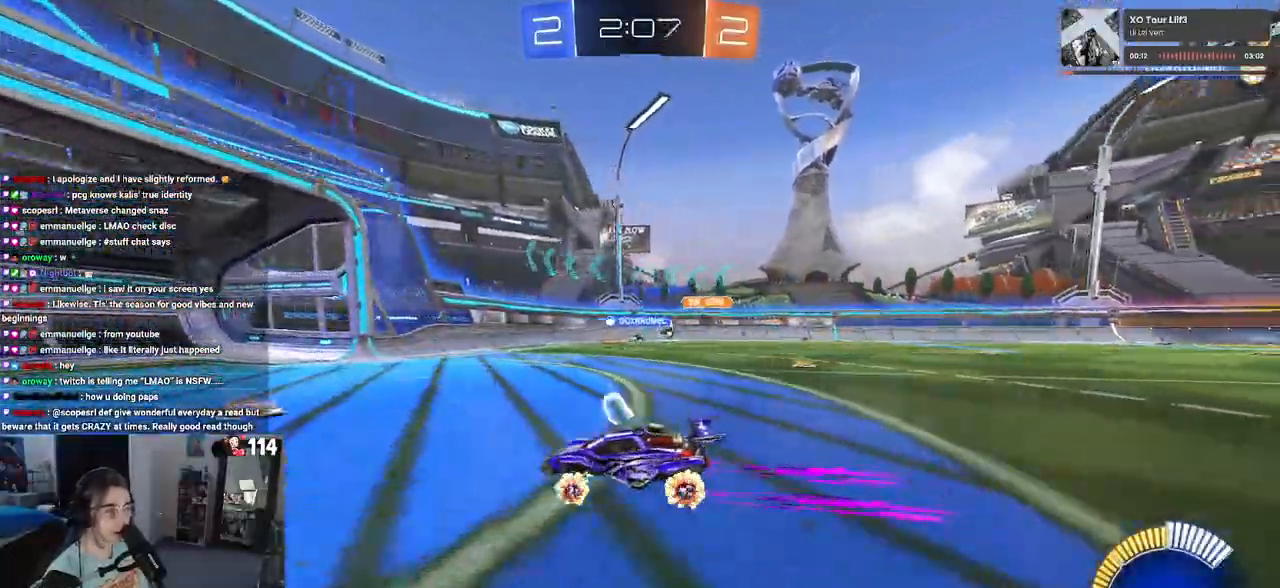
{"buttons": ["R2"], "left_stick": "down-right", "right_stick": "center", "events": [[50, "left_stick", "down-right"], [83, "SQUARE", "down"], [250, "SQUARE", "up"]]}
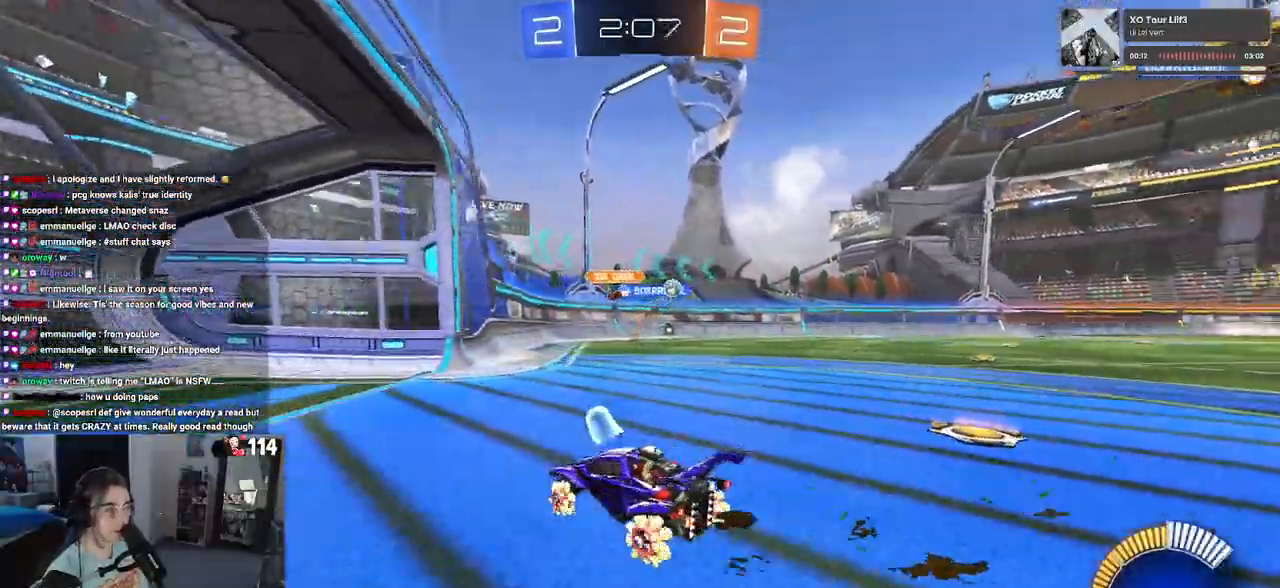
{"buttons": ["R2"], "left_stick": "center", "right_stick": "center", "events": [[233, "left_stick", "center"]]}
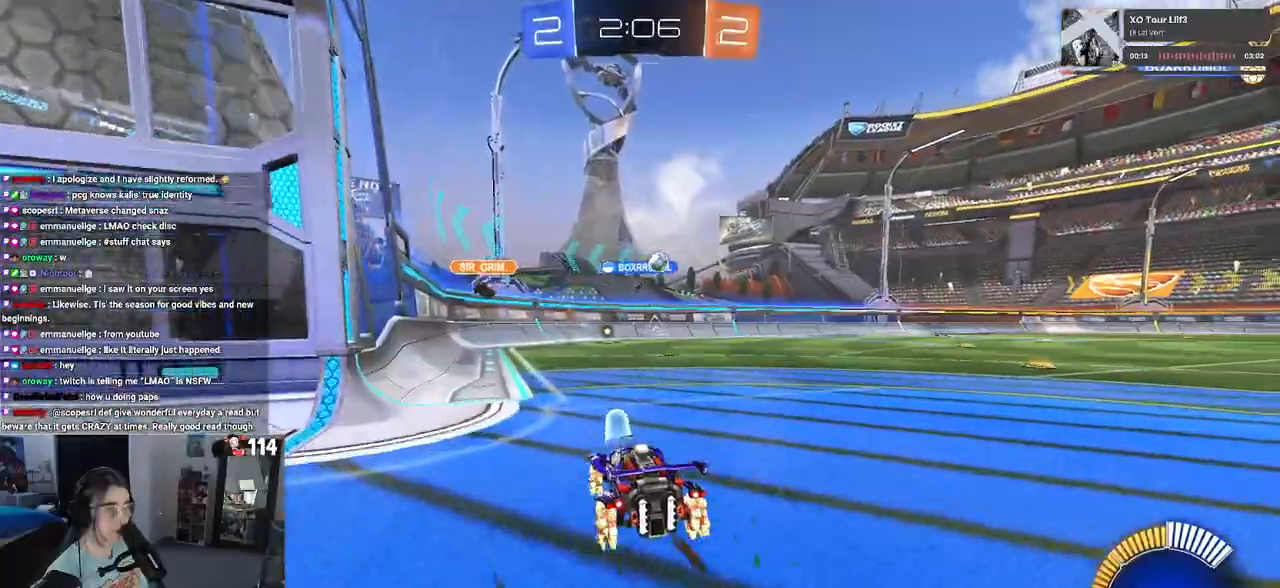
{"buttons": ["R2"], "left_stick": "center", "right_stick": "center", "events": [[100, "left_stick", "right"], [300, "left_stick", "center"]]}
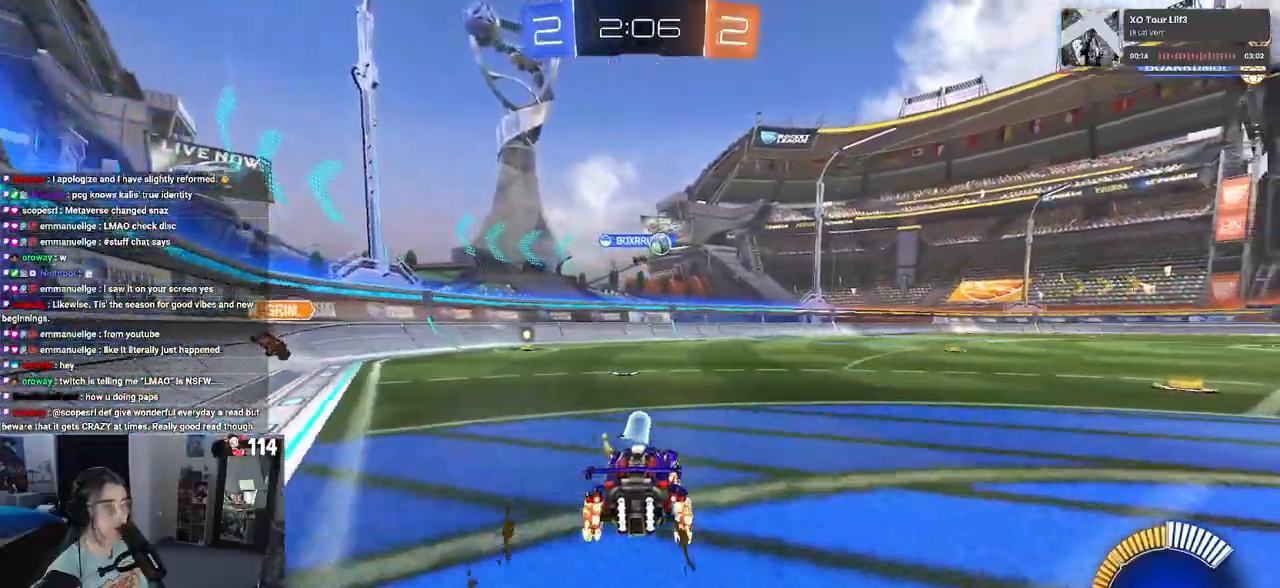
{"buttons": ["R2"], "left_stick": "center", "right_stick": "center", "events": []}
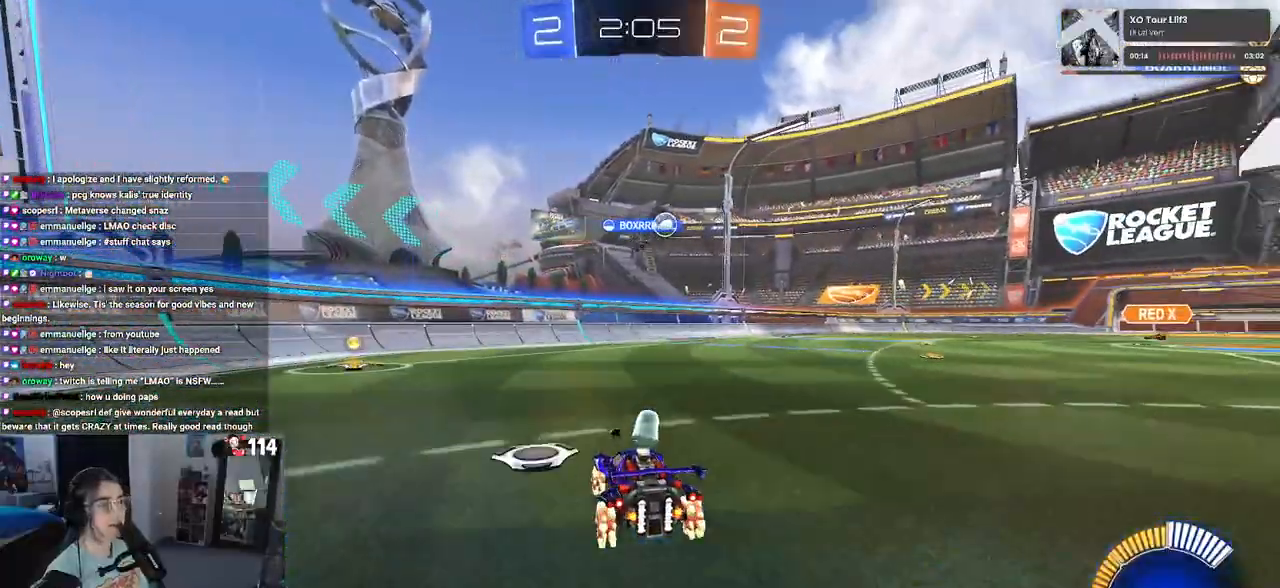
{"buttons": ["R2"], "left_stick": "right", "right_stick": "center", "events": [[117, "left_stick", "right"]]}
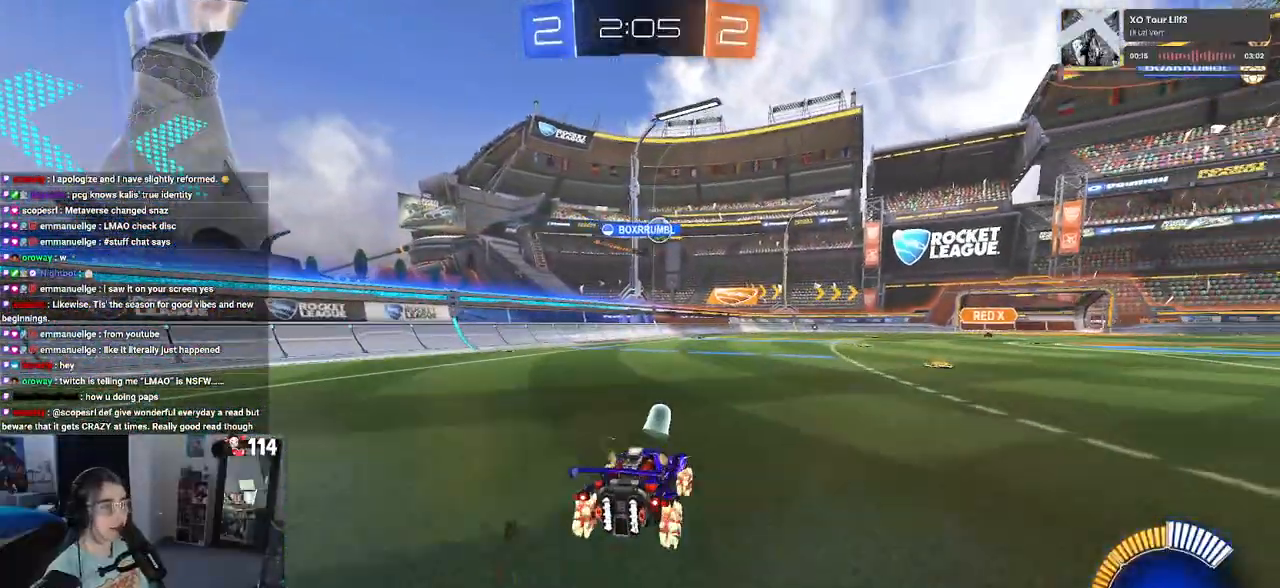
{"buttons": ["R2"], "left_stick": "center", "right_stick": "center", "events": [[67, "left_stick", "center"]]}
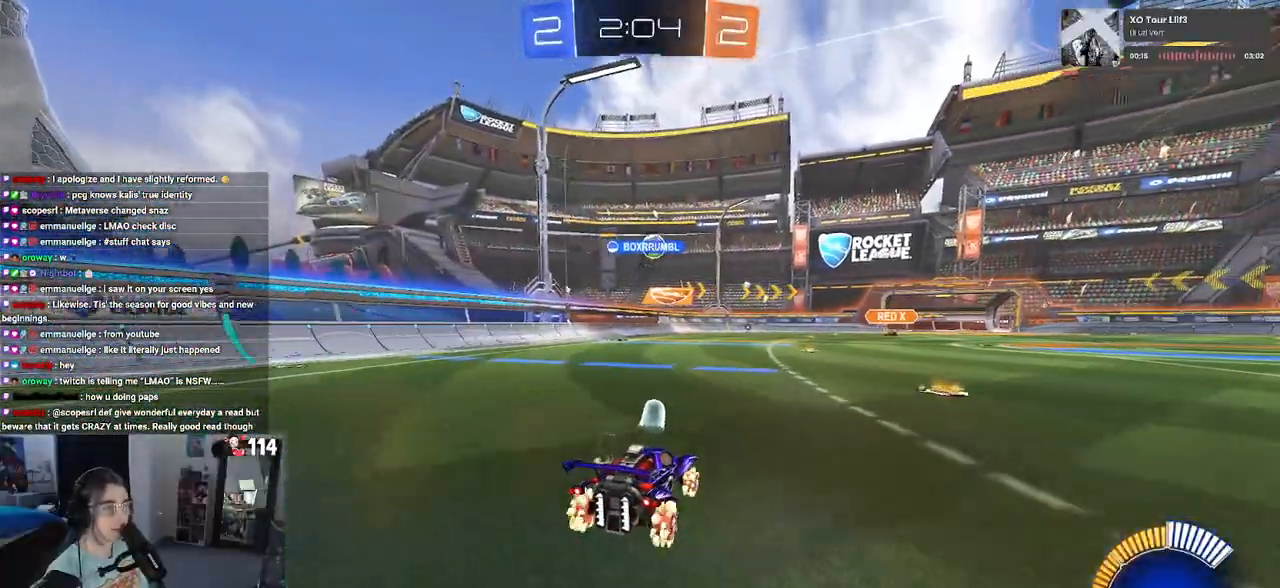
{"buttons": ["R1", "R2"], "left_stick": "right", "right_stick": "center", "events": [[250, "R1", "down"], [267, "left_stick", "right"]]}
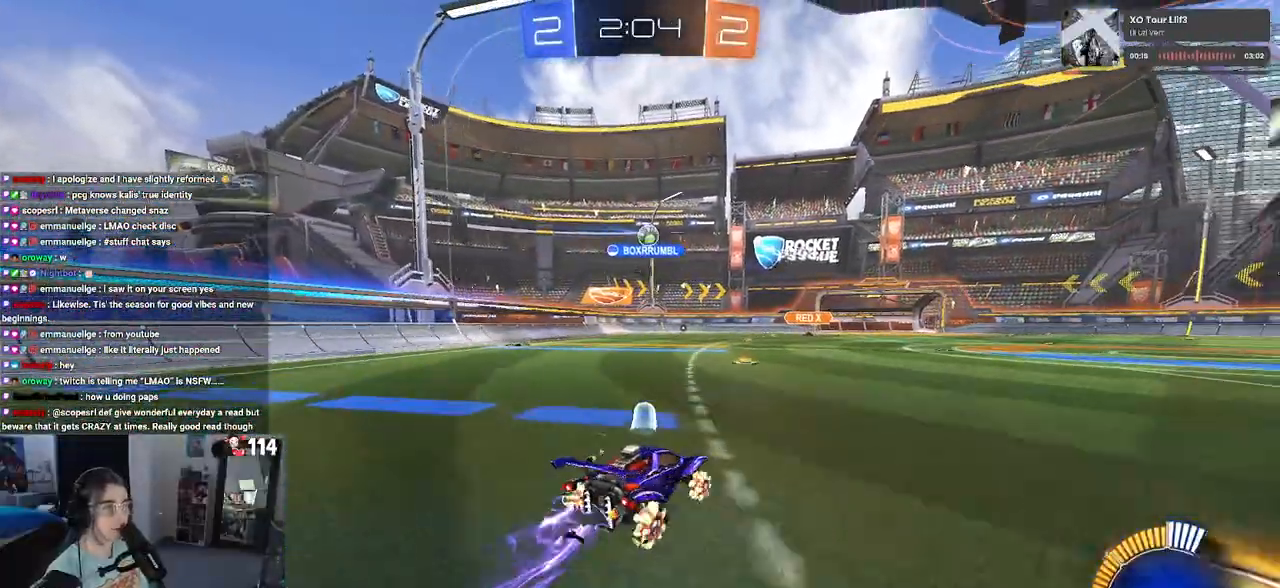
{"buttons": ["R2"], "left_stick": "center", "right_stick": "center", "events": [[17, "left_stick", "center"], [150, "left_stick", "left"], [467, "R1", "up"], [467, "left_stick", "center"]]}
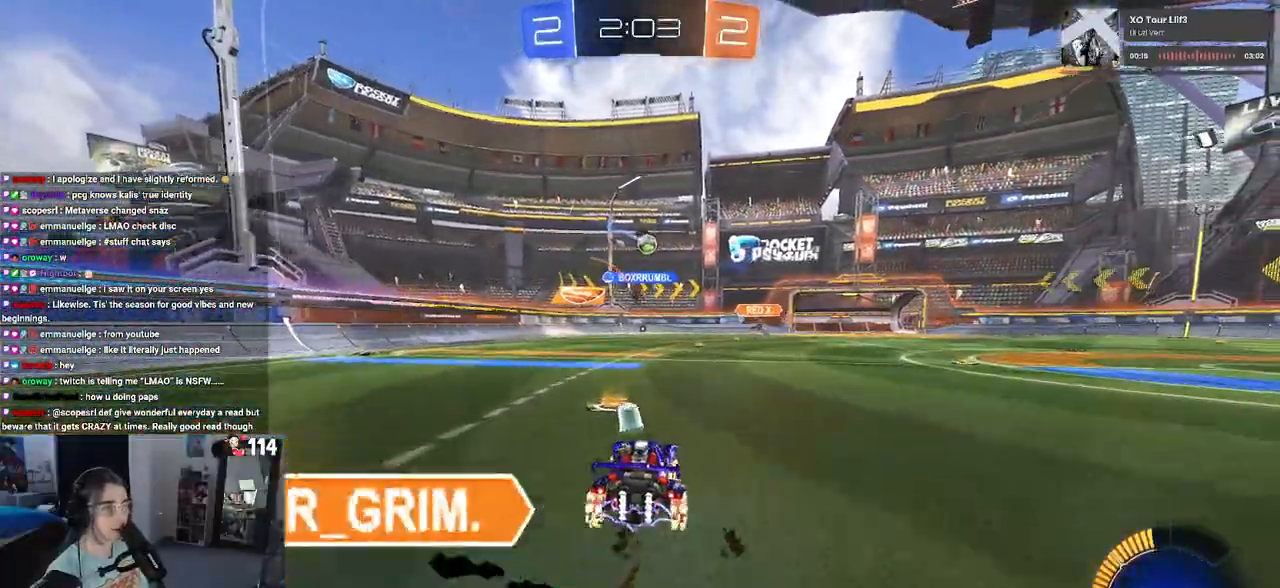
{"buttons": ["R2"], "left_stick": "center", "right_stick": "center", "events": [[33, "left_stick", "right"], [167, "left_stick", "center"]]}
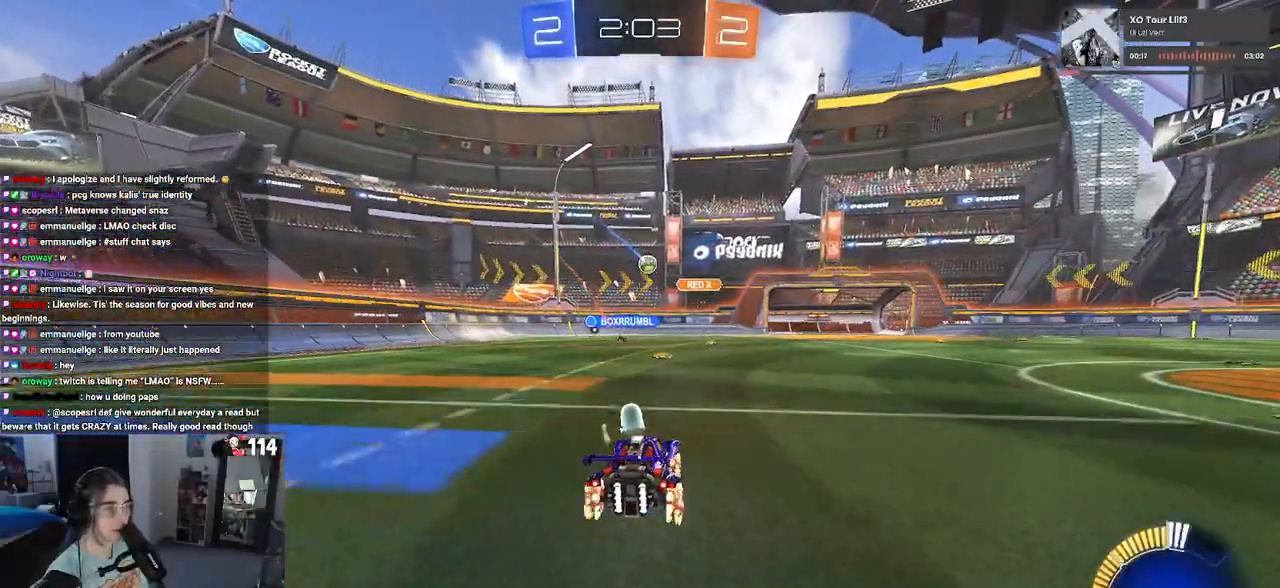
{"buttons": ["R2"], "left_stick": "center", "right_stick": "center", "events": [[17, "left_stick", "left"], [483, "left_stick", "center"]]}
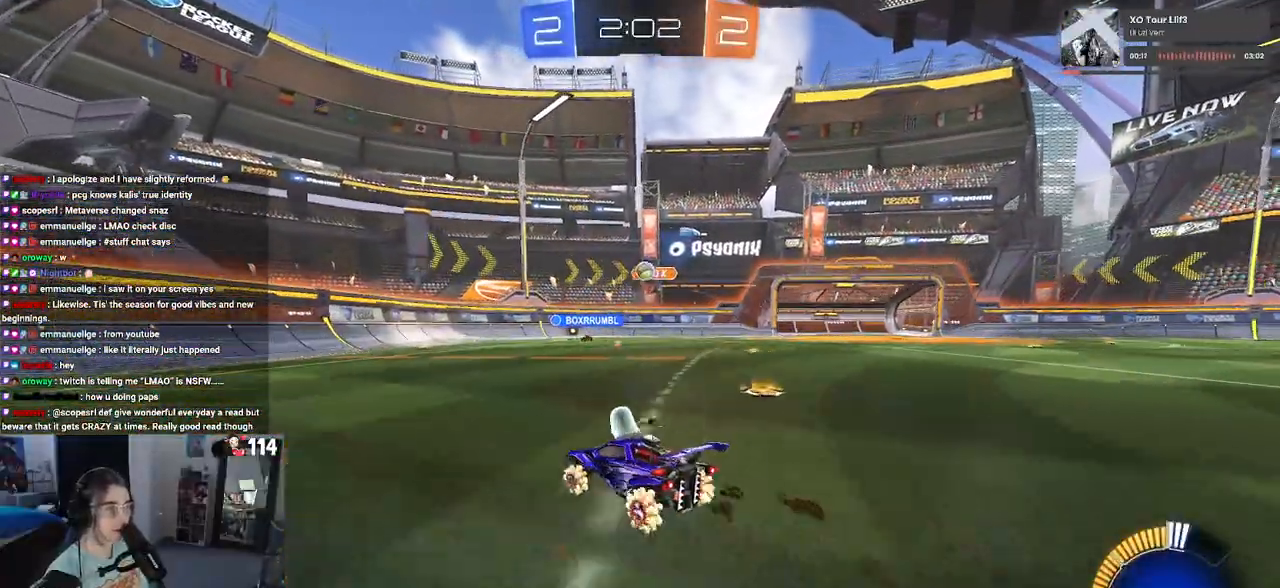
{"buttons": [], "left_stick": "down", "right_stick": "center", "events": [[350, "left_stick", "down-left"], [417, "R2", "up"], [450, "left_stick", "down"]]}
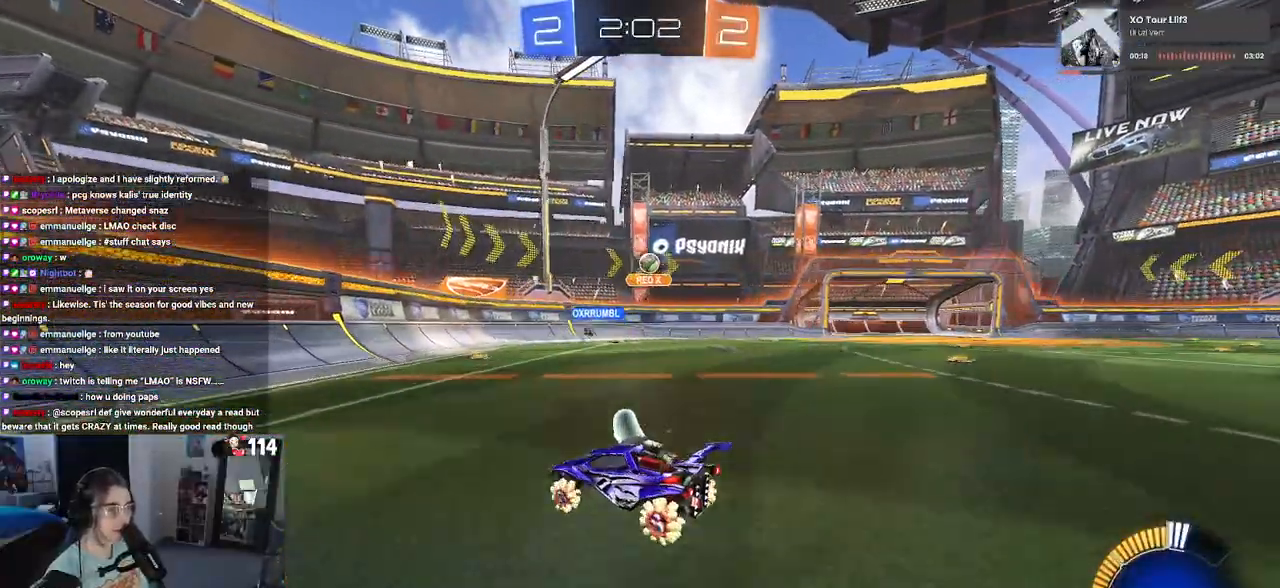
{"buttons": ["R2"], "left_stick": "down-right", "right_stick": "center", "events": [[17, "left_stick", "down-right"], [33, "L2", "down"], [83, "left_stick", "right"], [233, "L2", "up"], [233, "R2", "down"], [233, "left_stick", "center"], [367, "left_stick", "down-right"]]}
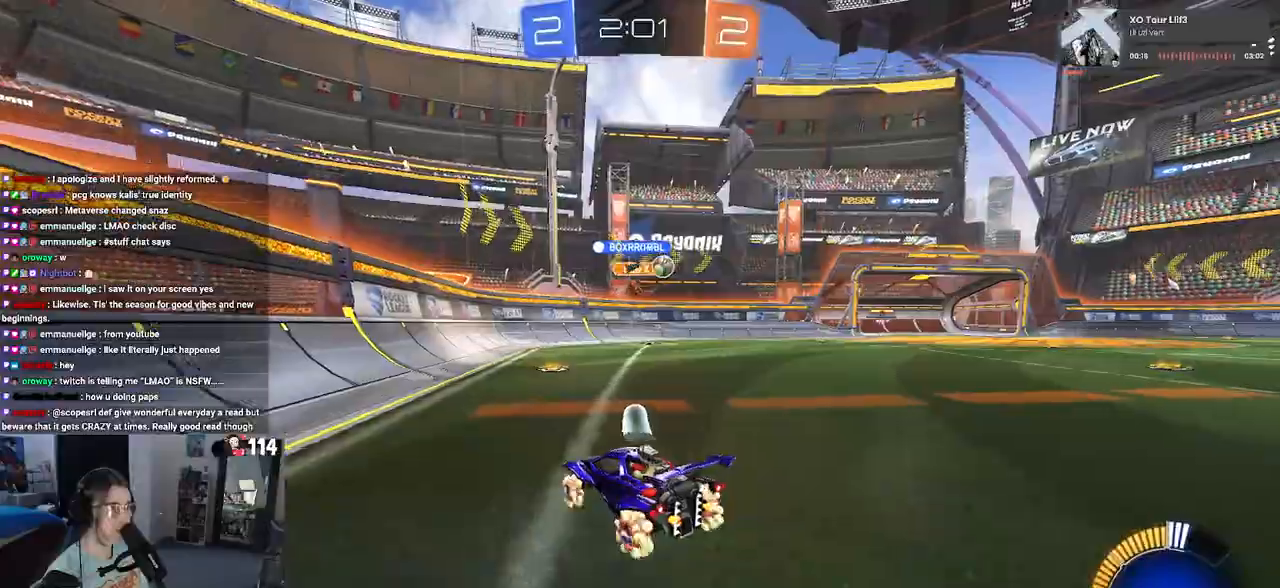
{"buttons": ["R2"], "left_stick": "down-right", "right_stick": "center", "events": [[33, "left_stick", "right"], [183, "left_stick", "center"], [350, "left_stick", "right"], [400, "left_stick", "down-right"]]}
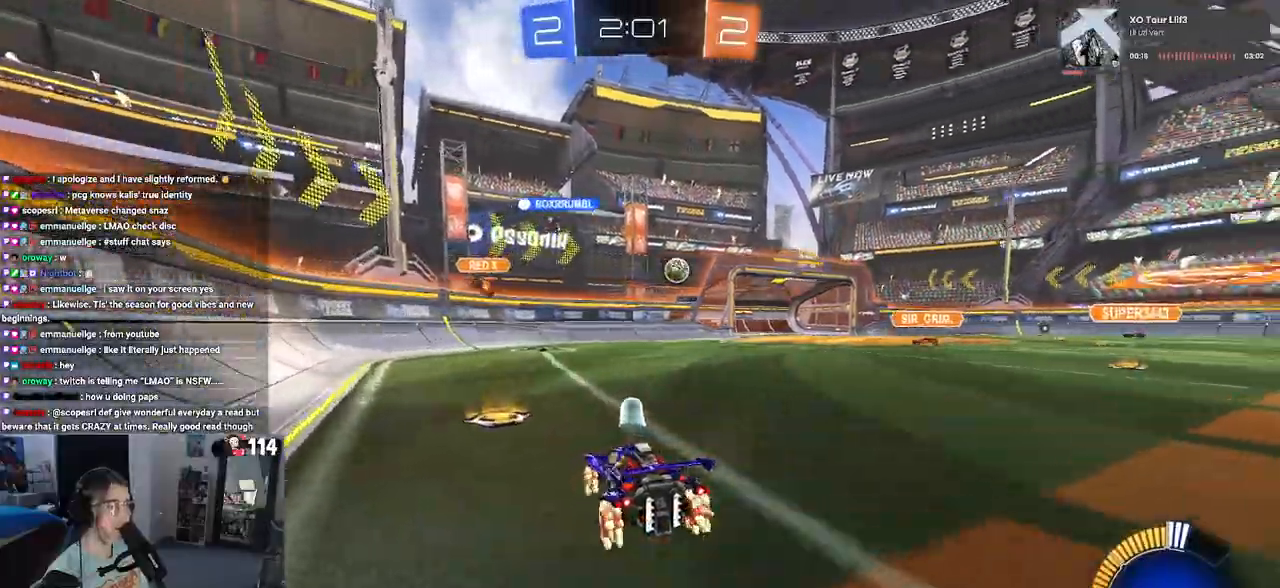
{"buttons": ["R2"], "left_stick": "down-right", "right_stick": "center", "events": [[50, "SQUARE", "down"], [117, "SQUARE", "up"]]}
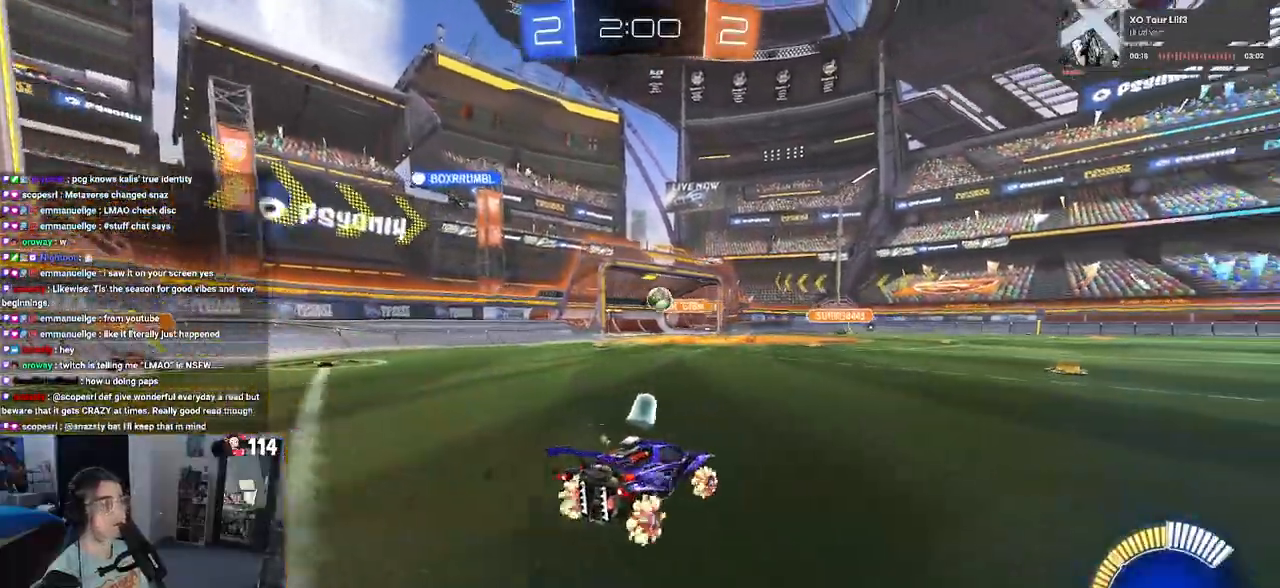
{"buttons": ["R2"], "left_stick": "left", "right_stick": "center", "events": [[50, "left_stick", "center"], [217, "left_stick", "left"], [350, "left_stick", "center"], [450, "left_stick", "left"]]}
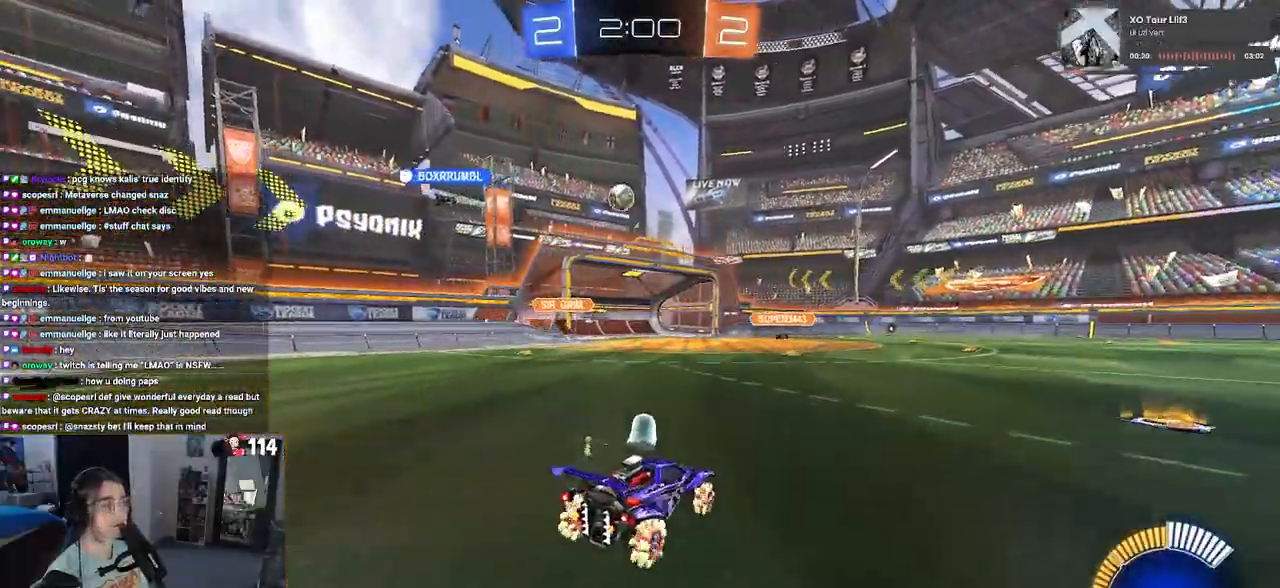
{"buttons": ["CROSS", "R2"], "left_stick": "down", "right_stick": "center", "events": [[183, "R2", "up"], [183, "left_stick", "center"], [267, "left_stick", "down-right"], [283, "L2", "down"], [367, "R2", "down"], [417, "CROSS", "down"], [417, "left_stick", "down"], [467, "L2", "up"]]}
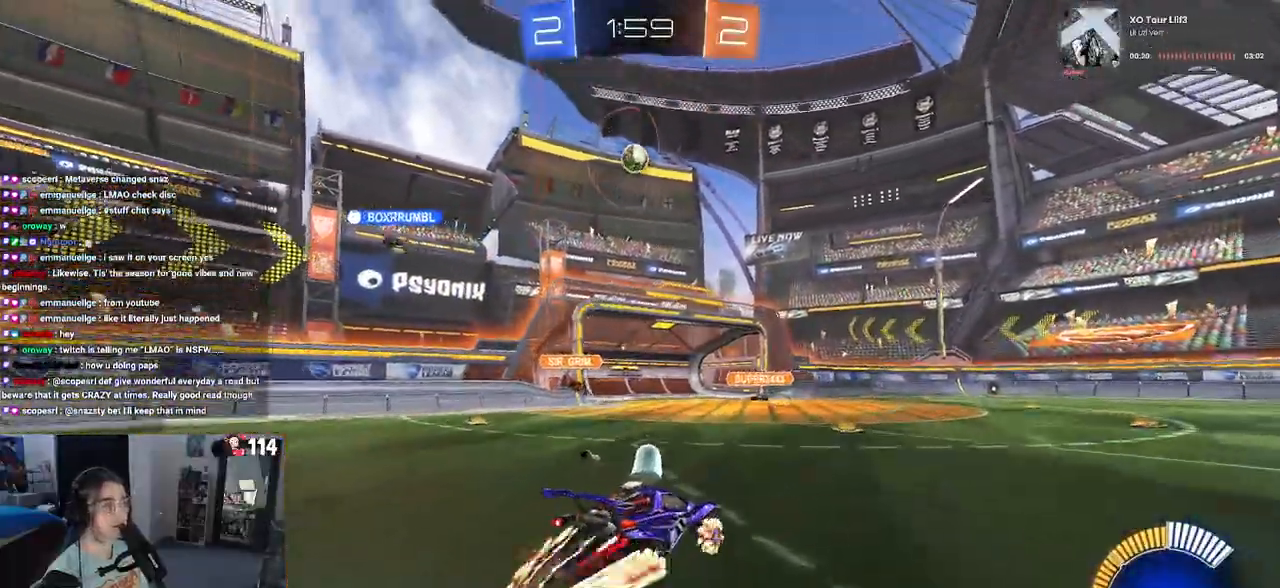
{"buttons": ["L1", "R1", "R2"], "left_stick": "up", "right_stick": "center", "events": [[117, "CROSS", "up"], [133, "left_stick", "center"], [167, "CROSS", "down"], [200, "left_stick", "down"], [267, "L1", "down"], [283, "R1", "down"], [333, "CROSS", "up"], [433, "left_stick", "up"]]}
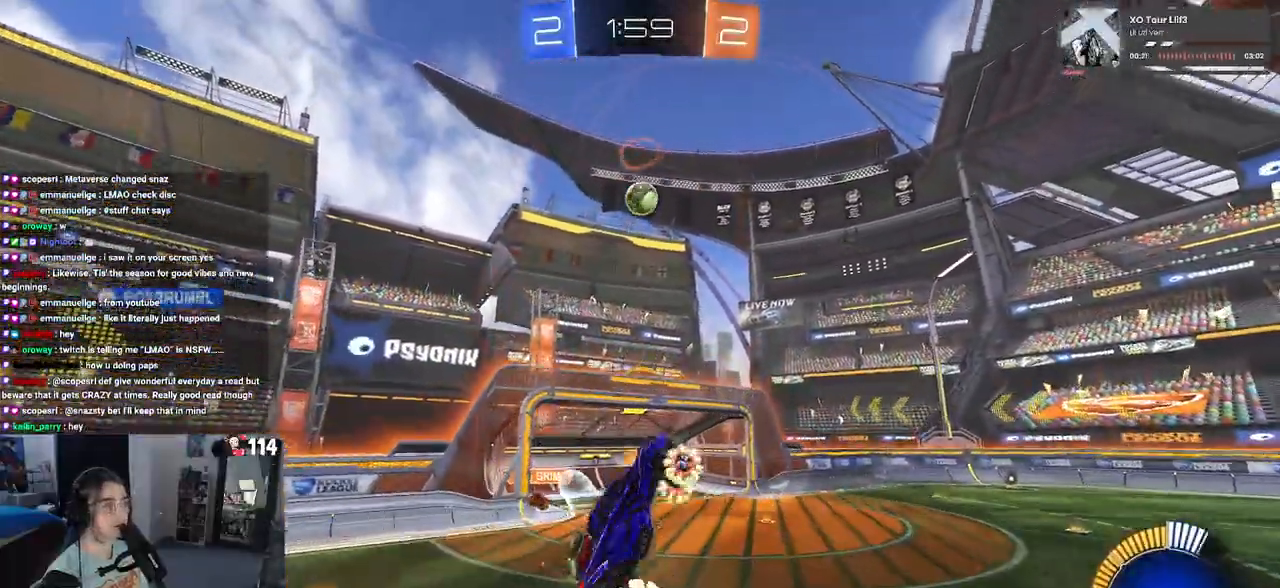
{"buttons": ["L1"], "left_stick": "up", "right_stick": "center", "events": [[100, "R2", "up"], [400, "R1", "up"]]}
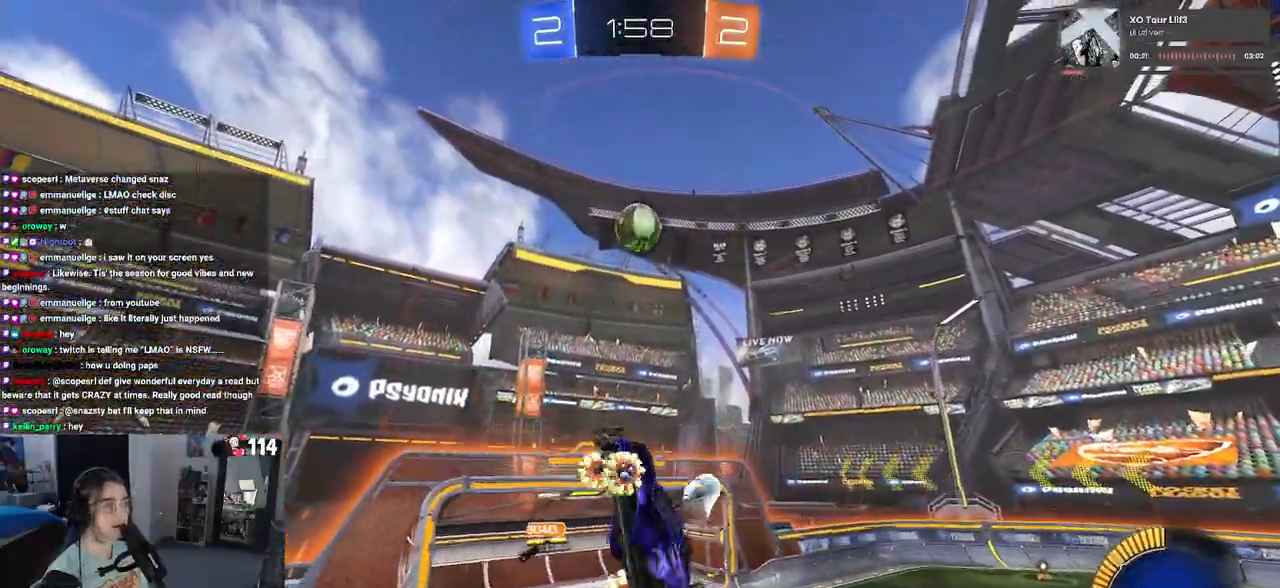
{"buttons": [], "left_stick": "left", "right_stick": "center", "events": [[67, "R1", "down"], [83, "left_stick", "down-left"], [200, "R1", "up"], [283, "L1", "up"], [300, "left_stick", "left"]]}
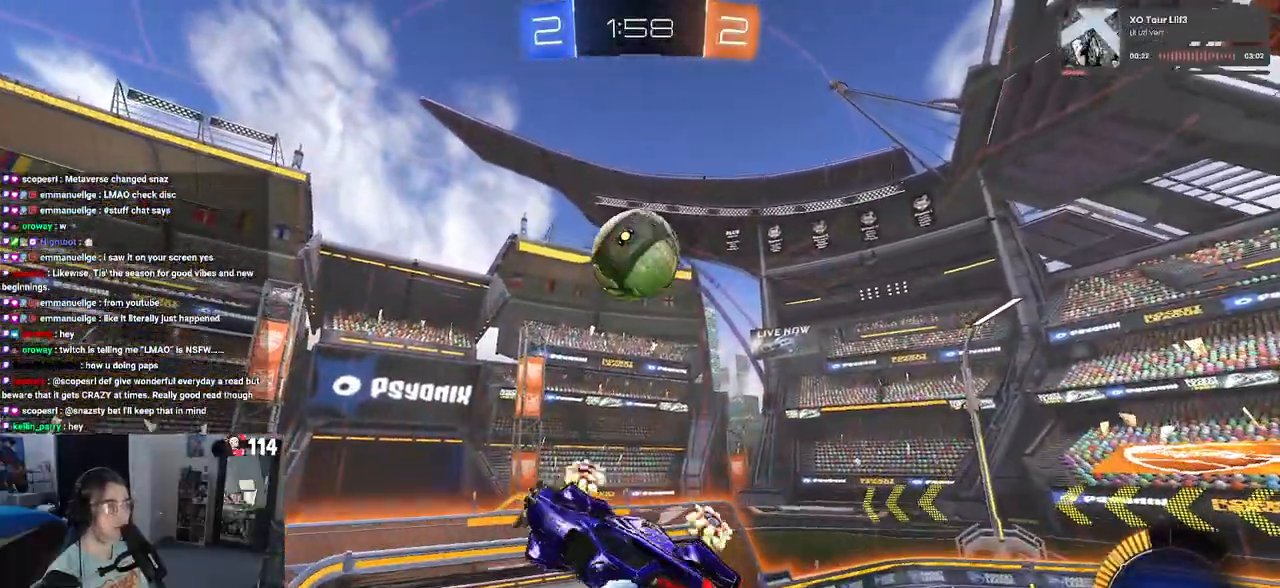
{"buttons": ["L1"], "left_stick": "left", "right_stick": "center", "events": [[117, "left_stick", "center"], [267, "left_stick", "left"], [300, "L1", "down"]]}
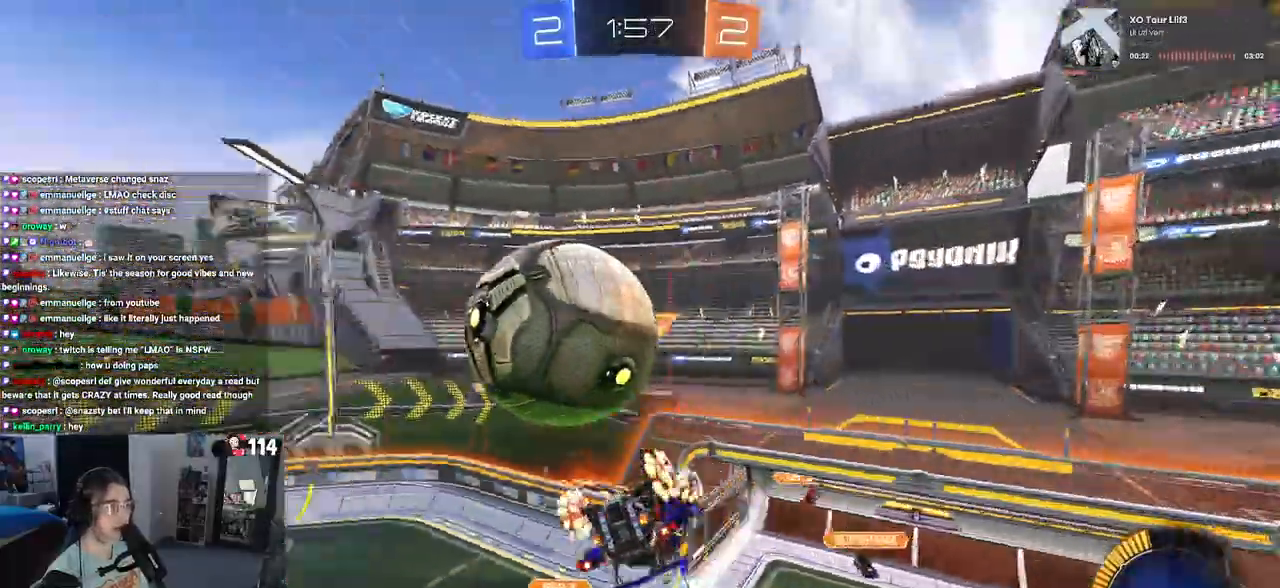
{"buttons": ["R2"], "left_stick": "down-right", "right_stick": "center", "events": [[83, "left_stick", "down-right"], [217, "R2", "down"], [250, "L1", "up"], [250, "TRIANGLE", "down"], [350, "TRIANGLE", "up"]]}
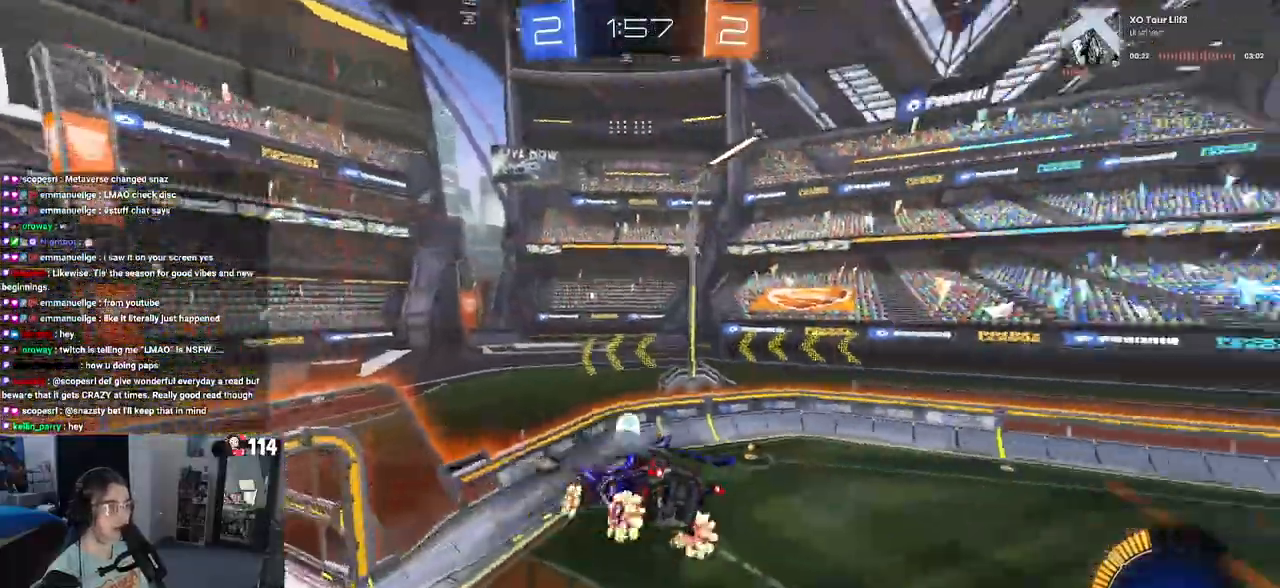
{"buttons": ["R2"], "left_stick": "left", "right_stick": "center", "events": [[83, "left_stick", "center"], [133, "left_stick", "left"], [317, "left_stick", "center"], [333, "TRIANGLE", "down"], [433, "left_stick", "left"], [467, "TRIANGLE", "up"]]}
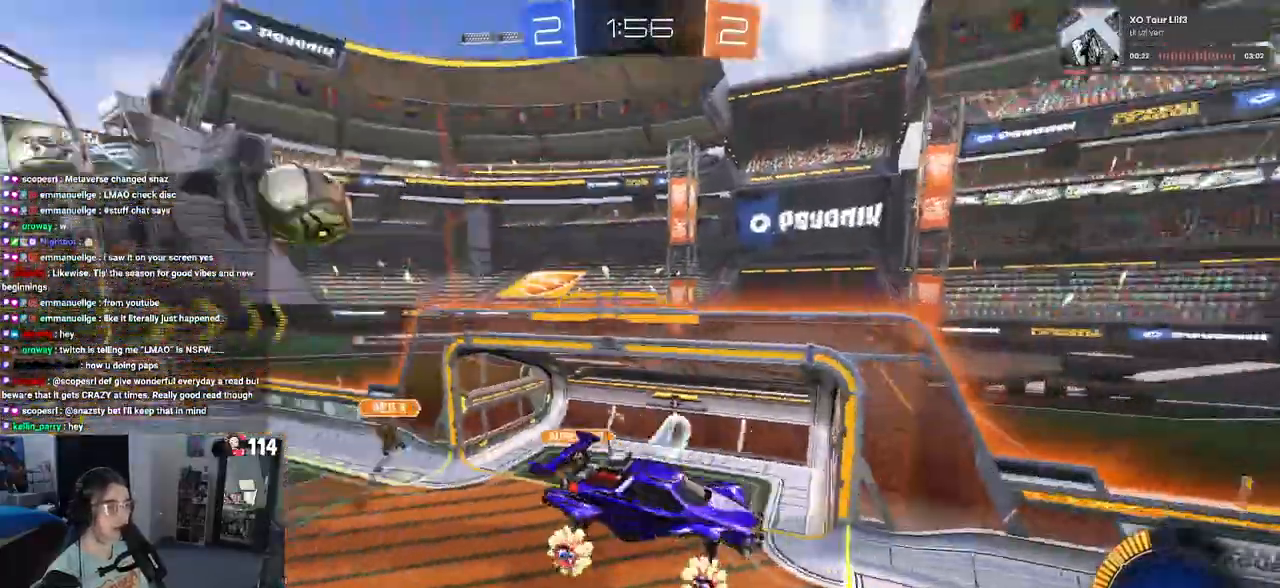
{"buttons": ["R1", "R2"], "left_stick": "center", "right_stick": "center", "events": [[150, "R1", "down"], [150, "left_stick", "center"]]}